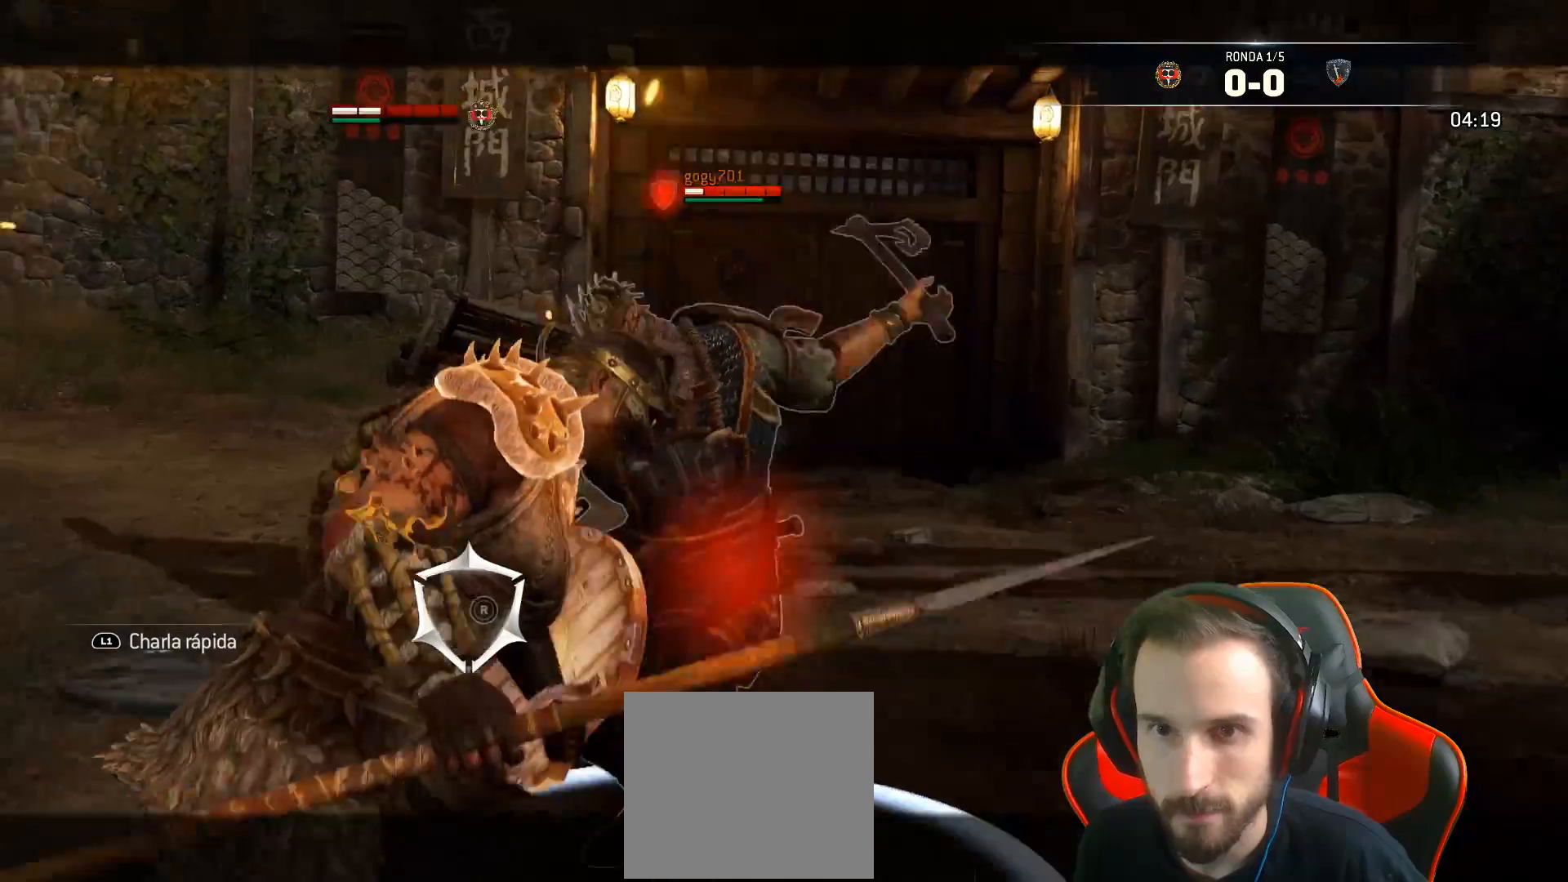
Gameplay with a controller (PlayStation layout); each line is a JSON object with the inputs held at the frame after it. "events" lists button and stick changes between this image and that frame as [ms after this image, input, new state], when the widget could be followed in between.
{"buttons": ["L2", "L3"], "left_stick": "down", "right_stick": "right", "events": []}
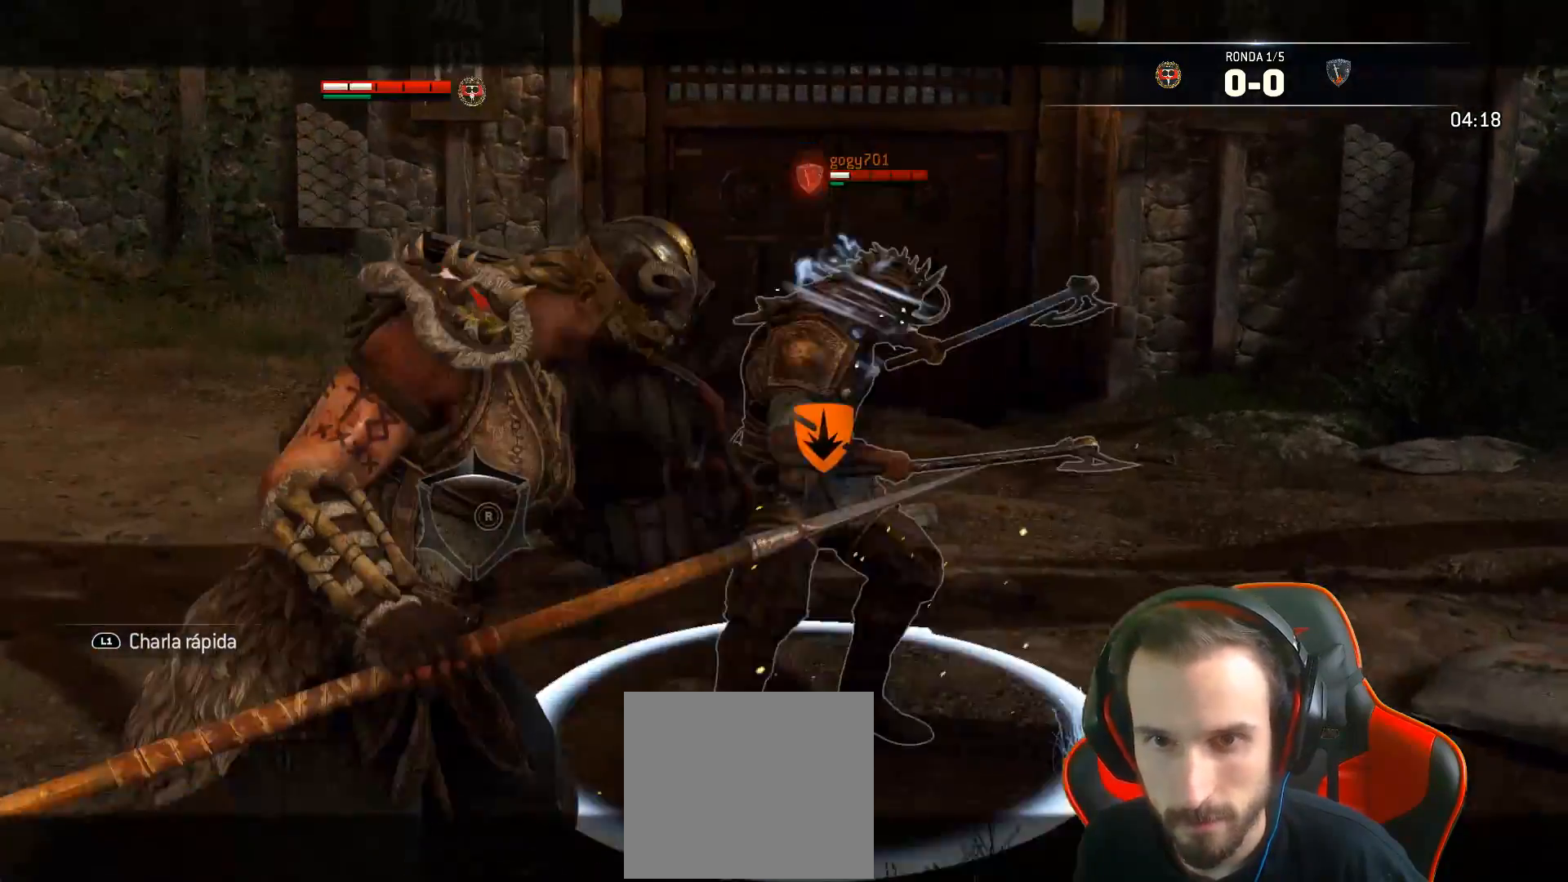
{"buttons": ["L2"], "left_stick": "up", "right_stick": "center", "events": [[150, "L3", "up"], [233, "left_stick", "up-right"], [283, "left_stick", "up"], [283, "right_stick", "center"]]}
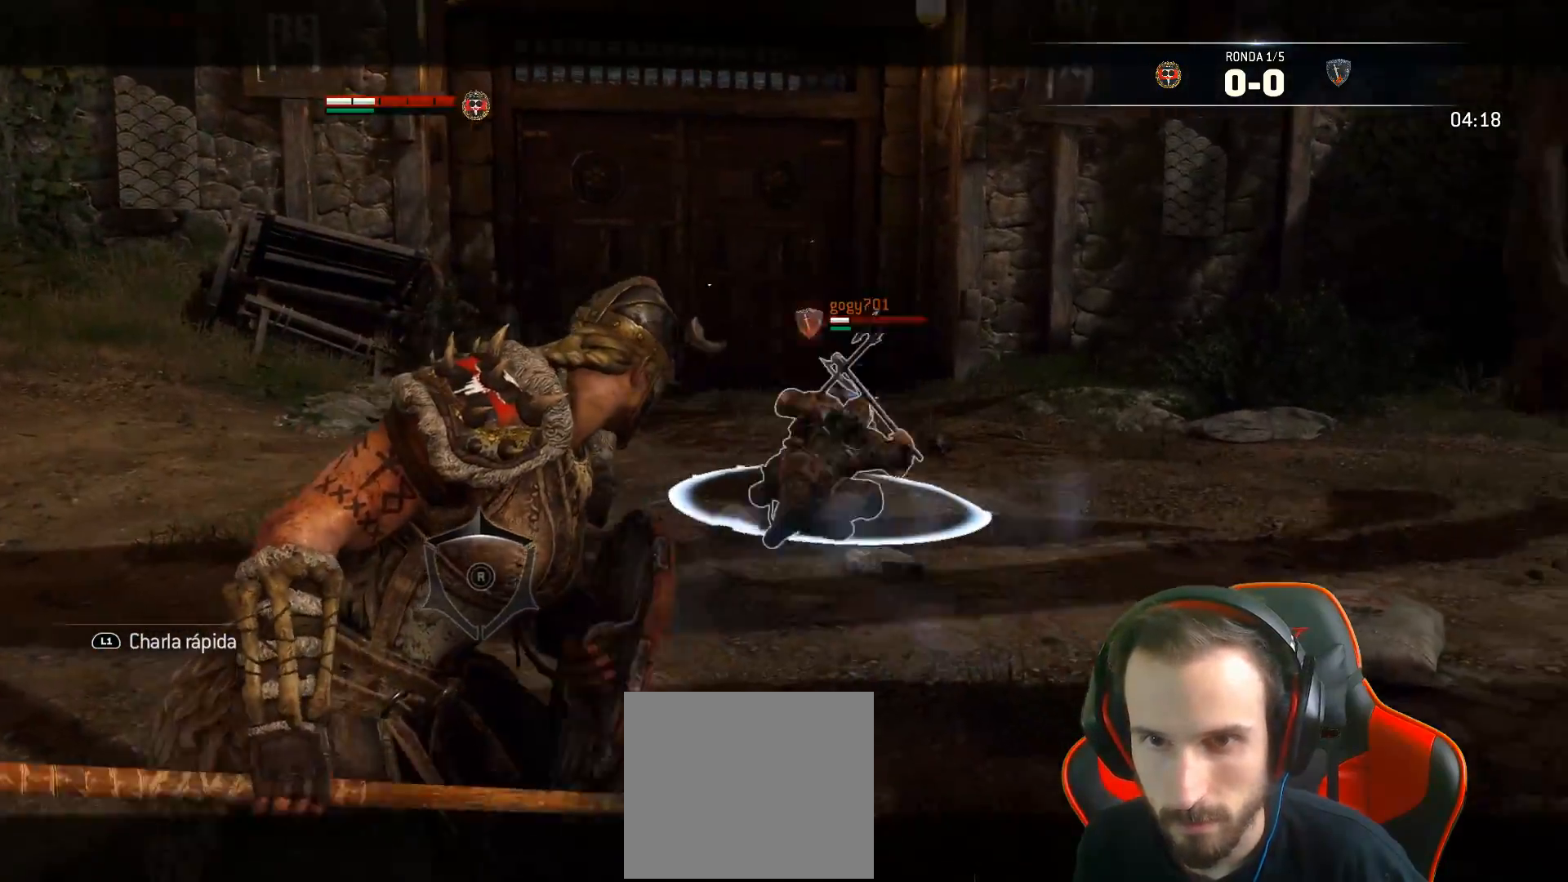
{"buttons": ["CROSS", "L2", "R2", "L3"], "left_stick": "up", "right_stick": "center", "events": [[17, "L3", "down"], [433, "CROSS", "down"], [500, "R2", "down"]]}
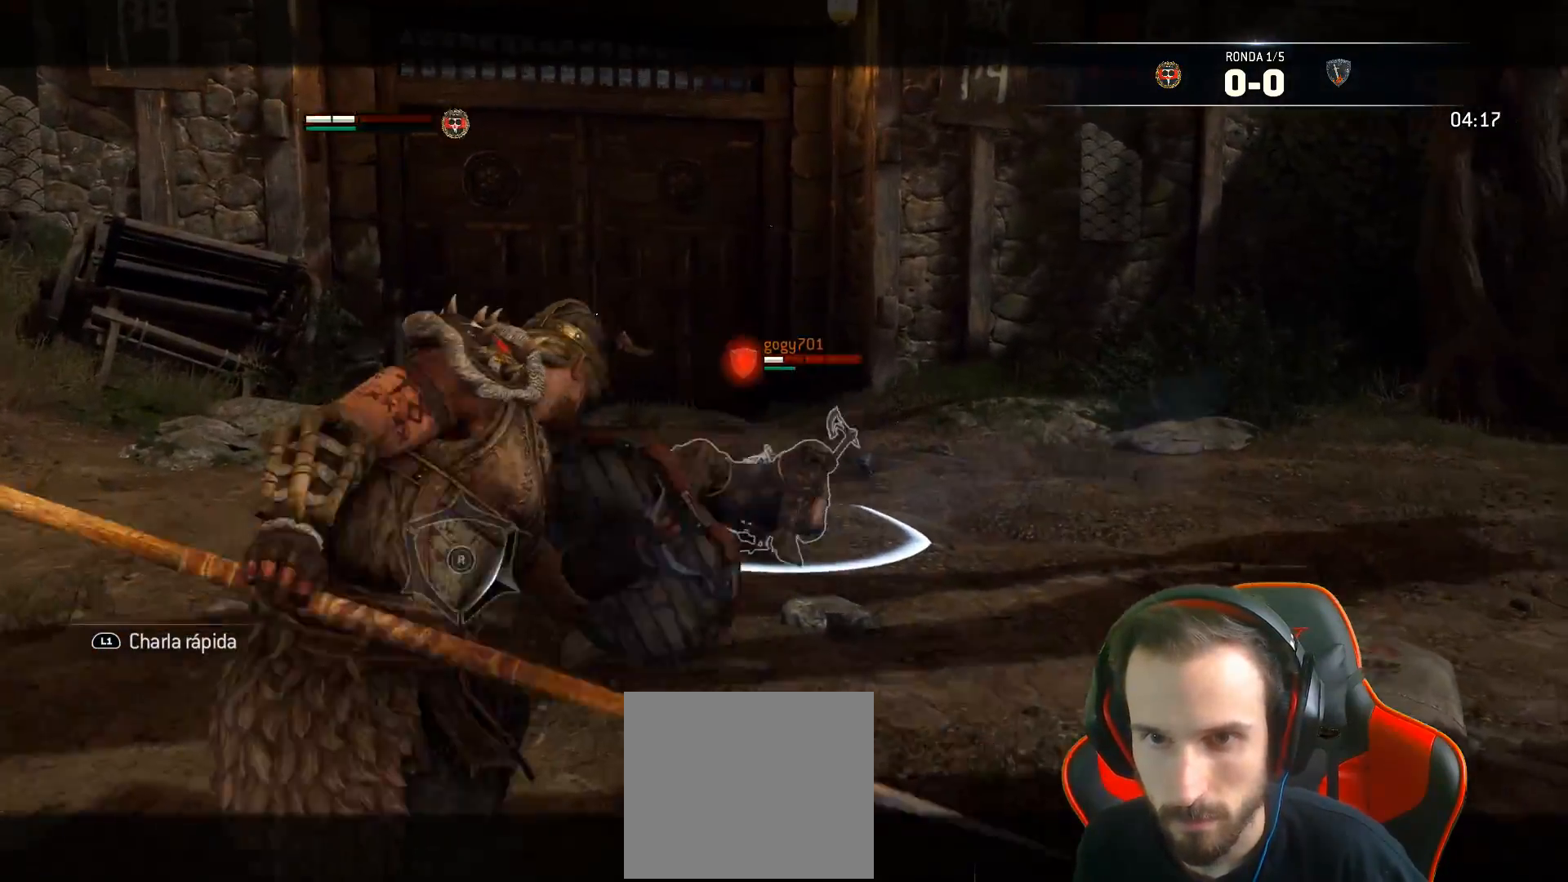
{"buttons": ["L2", "L3"], "left_stick": "up", "right_stick": "center", "events": [[17, "CROSS", "up"], [50, "R2", "up"], [167, "R1", "down"], [283, "R1", "up"], [383, "R1", "down"], [467, "R1", "up"]]}
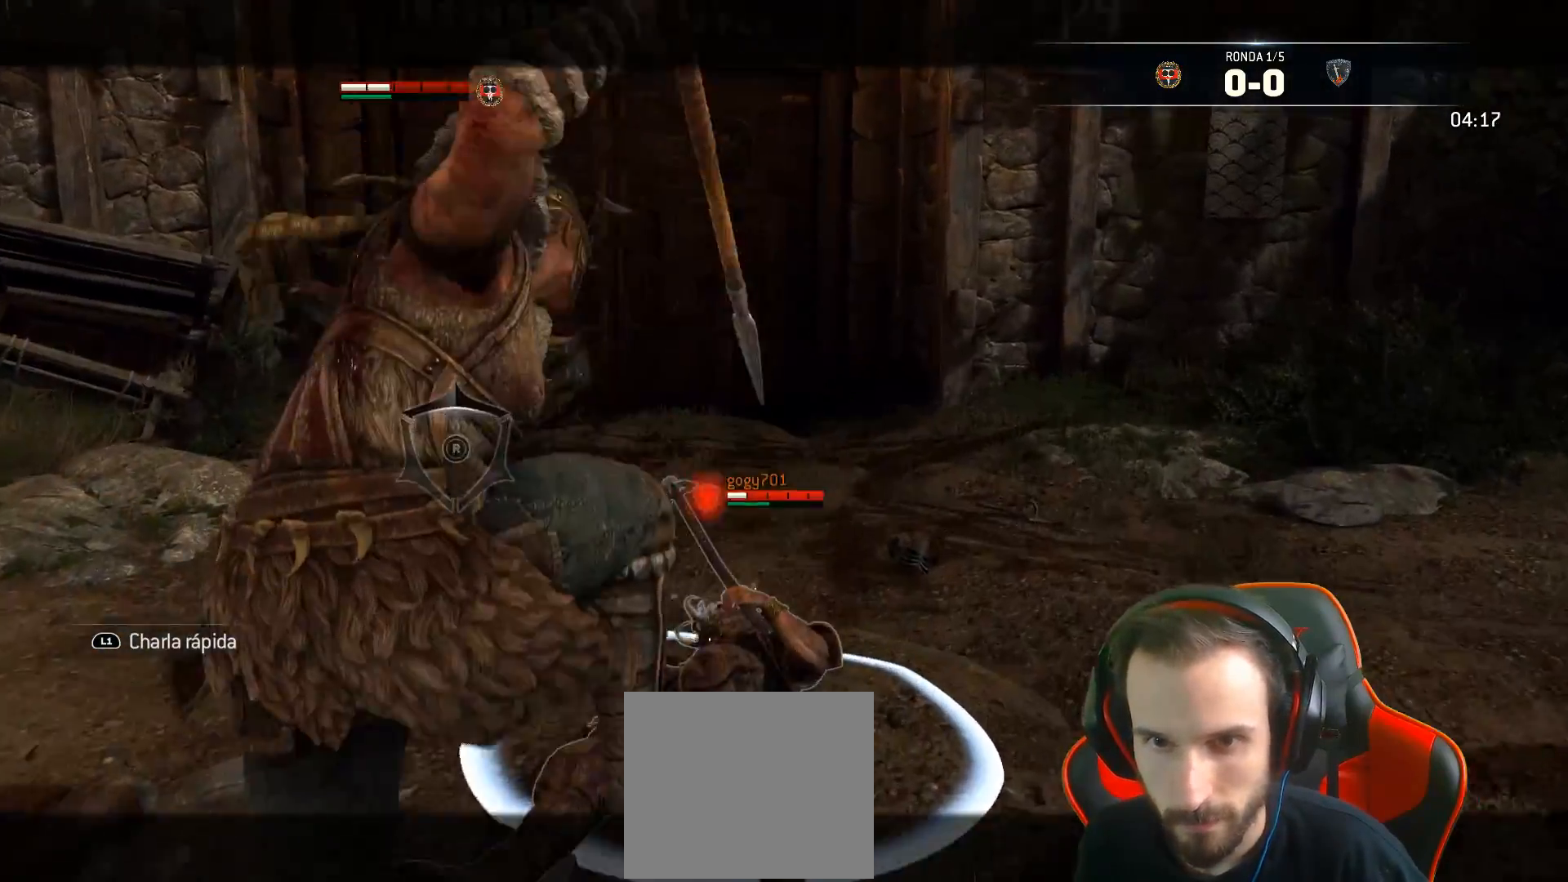
{"buttons": ["L2", "L3"], "left_stick": "left", "right_stick": "right", "events": [[150, "L3", "up"], [233, "right_stick", "right"], [283, "L3", "down"], [283, "R1", "down"], [283, "left_stick", "left"], [333, "R1", "up"]]}
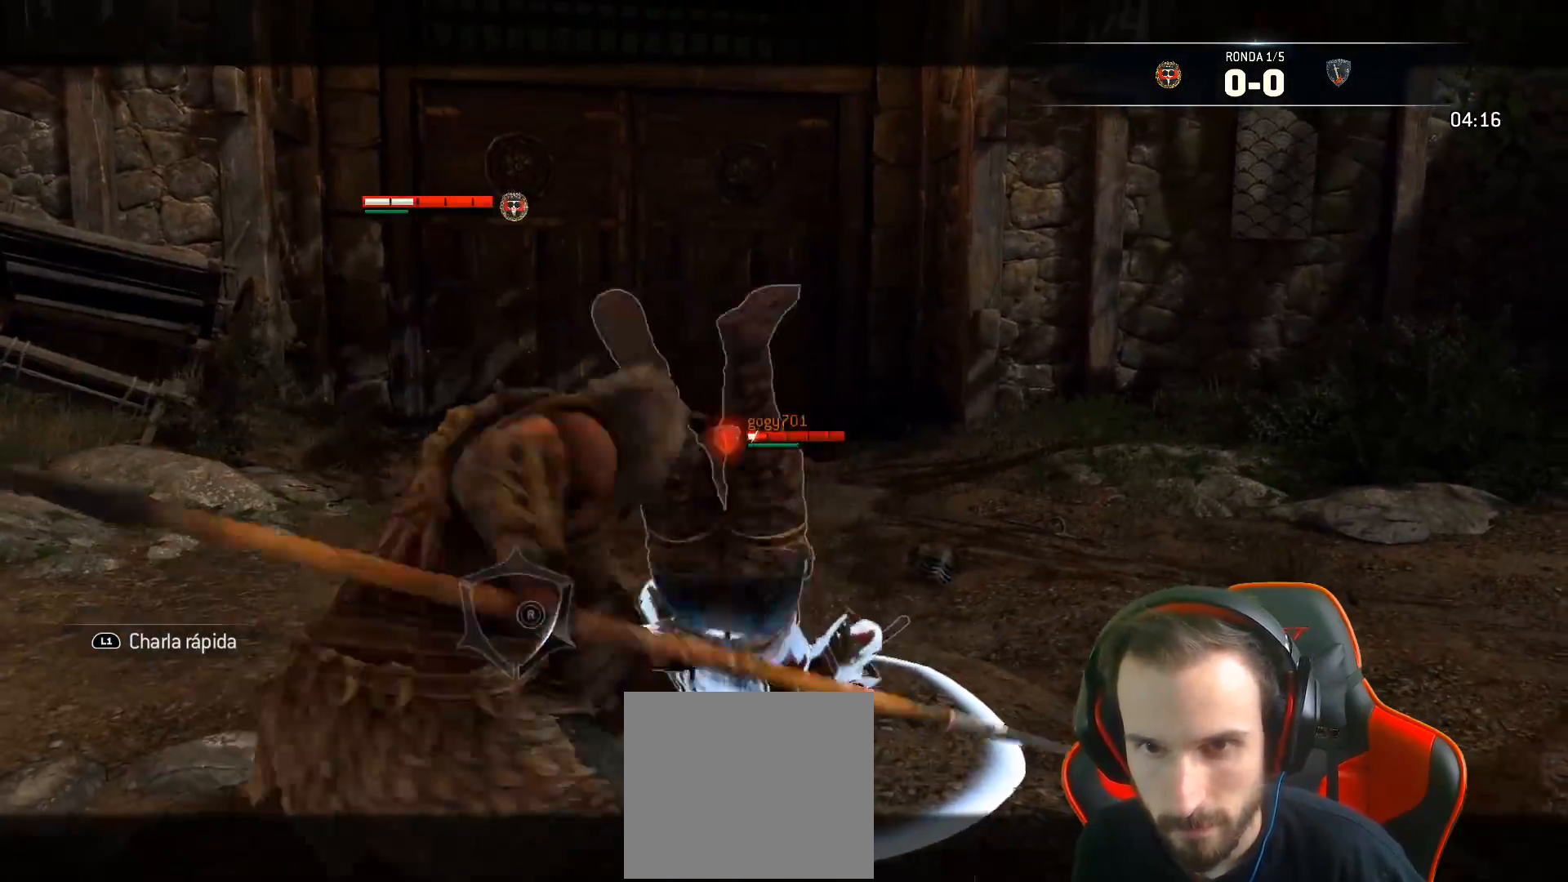
{"buttons": ["L2", "L3"], "left_stick": "left", "right_stick": "right", "events": []}
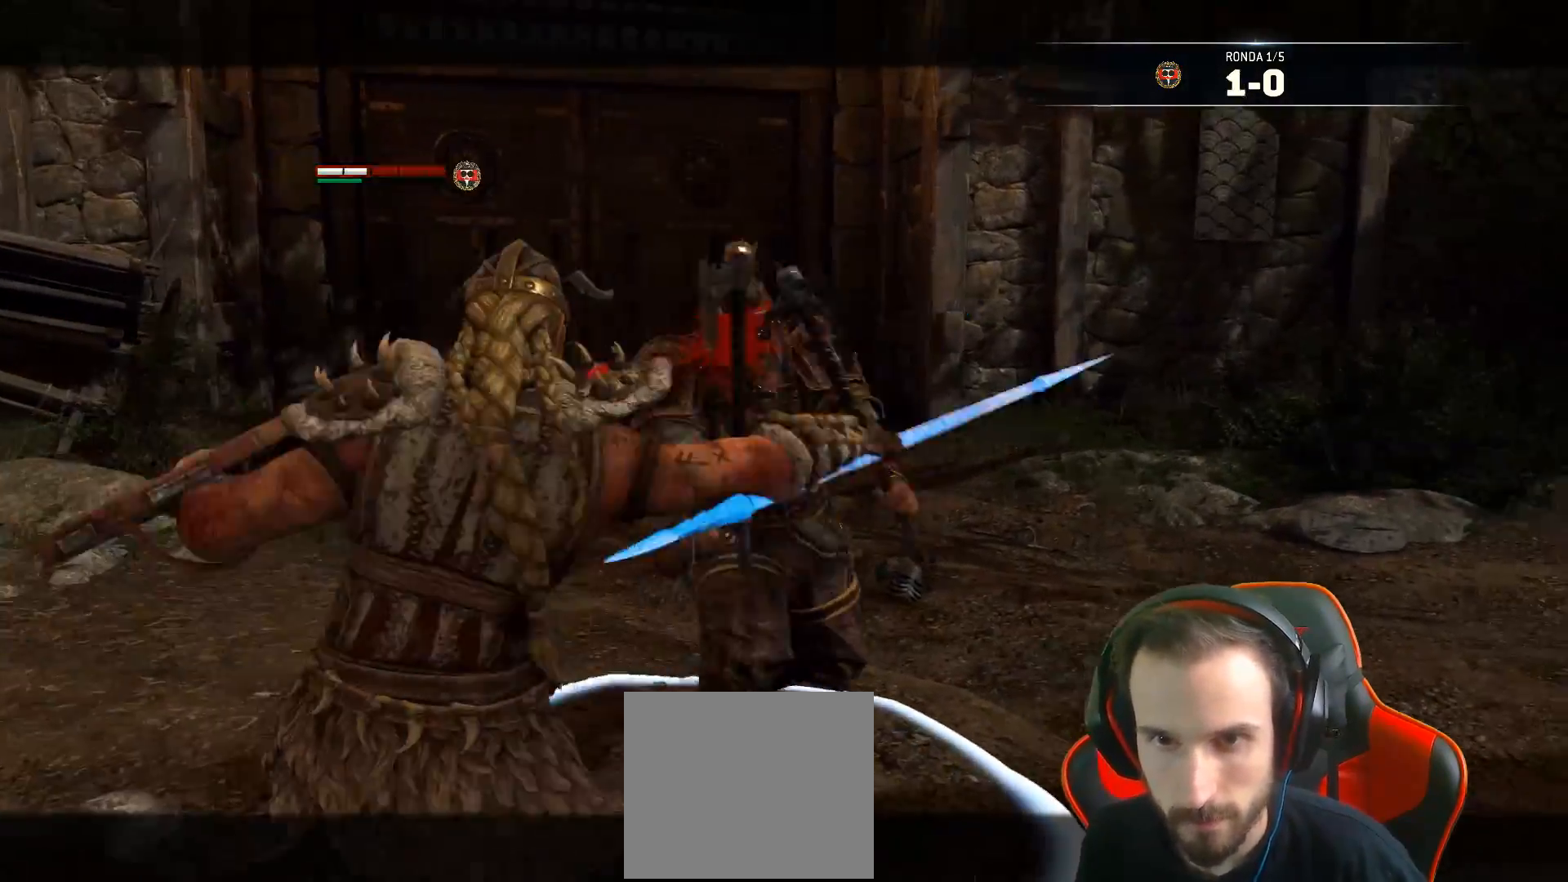
{"buttons": ["L2"], "left_stick": "center", "right_stick": "center", "events": [[200, "left_stick", "down-left"], [233, "L3", "up"], [267, "right_stick", "center"], [500, "left_stick", "center"]]}
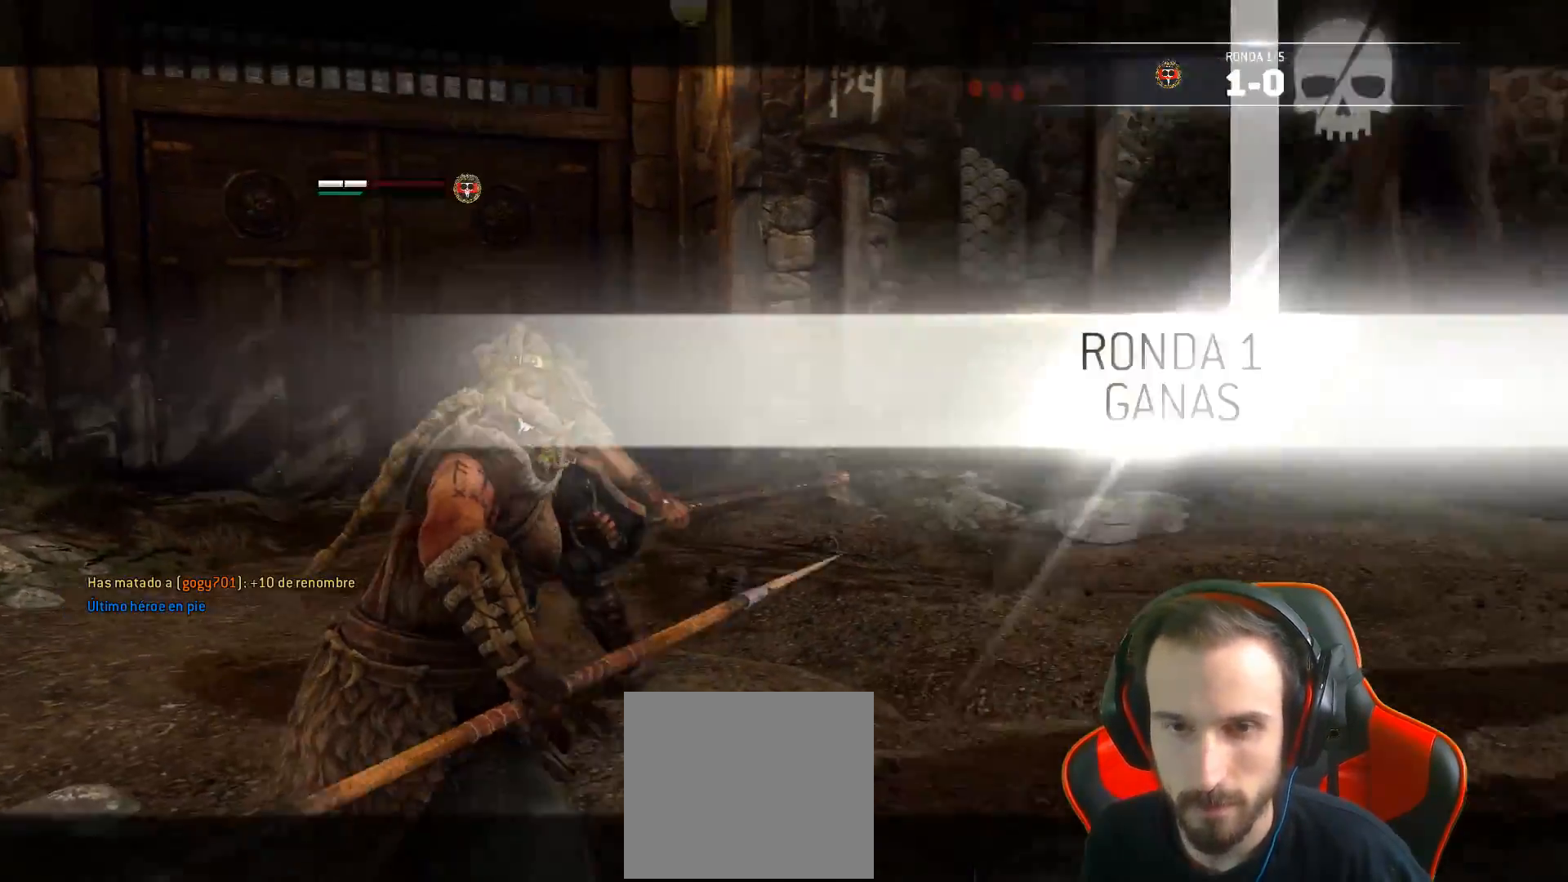
{"buttons": [], "left_stick": "center", "right_stick": "center", "events": [[17, "L2", "up"], [250, "left_stick", "down"], [267, "TRIANGLE", "down"], [300, "left_stick", "center"], [333, "TRIANGLE", "up"]]}
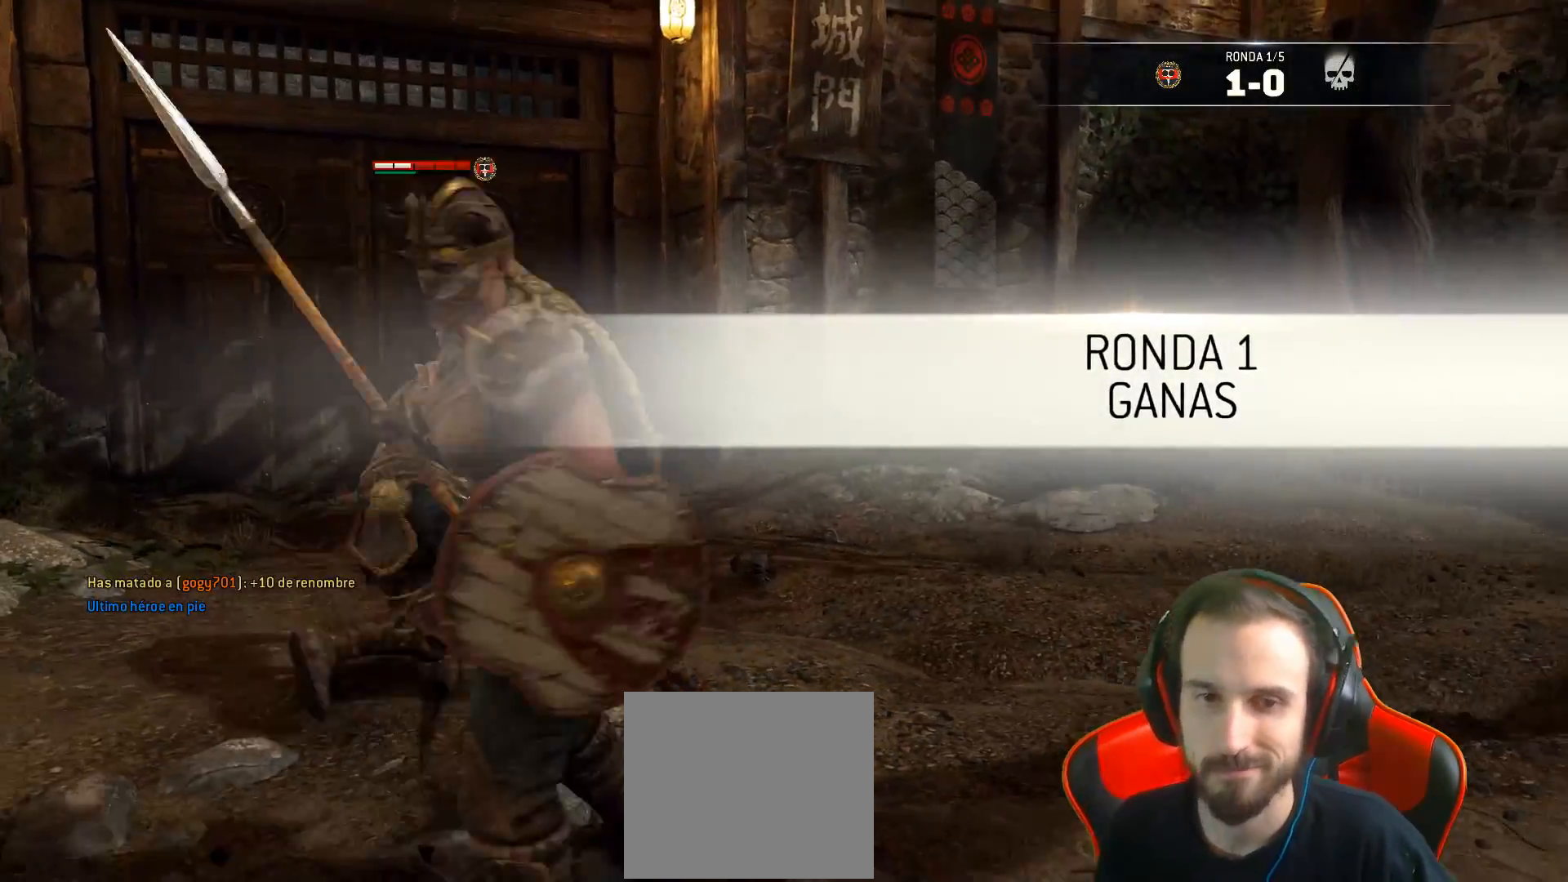
{"buttons": [], "left_stick": "center", "right_stick": "center", "events": []}
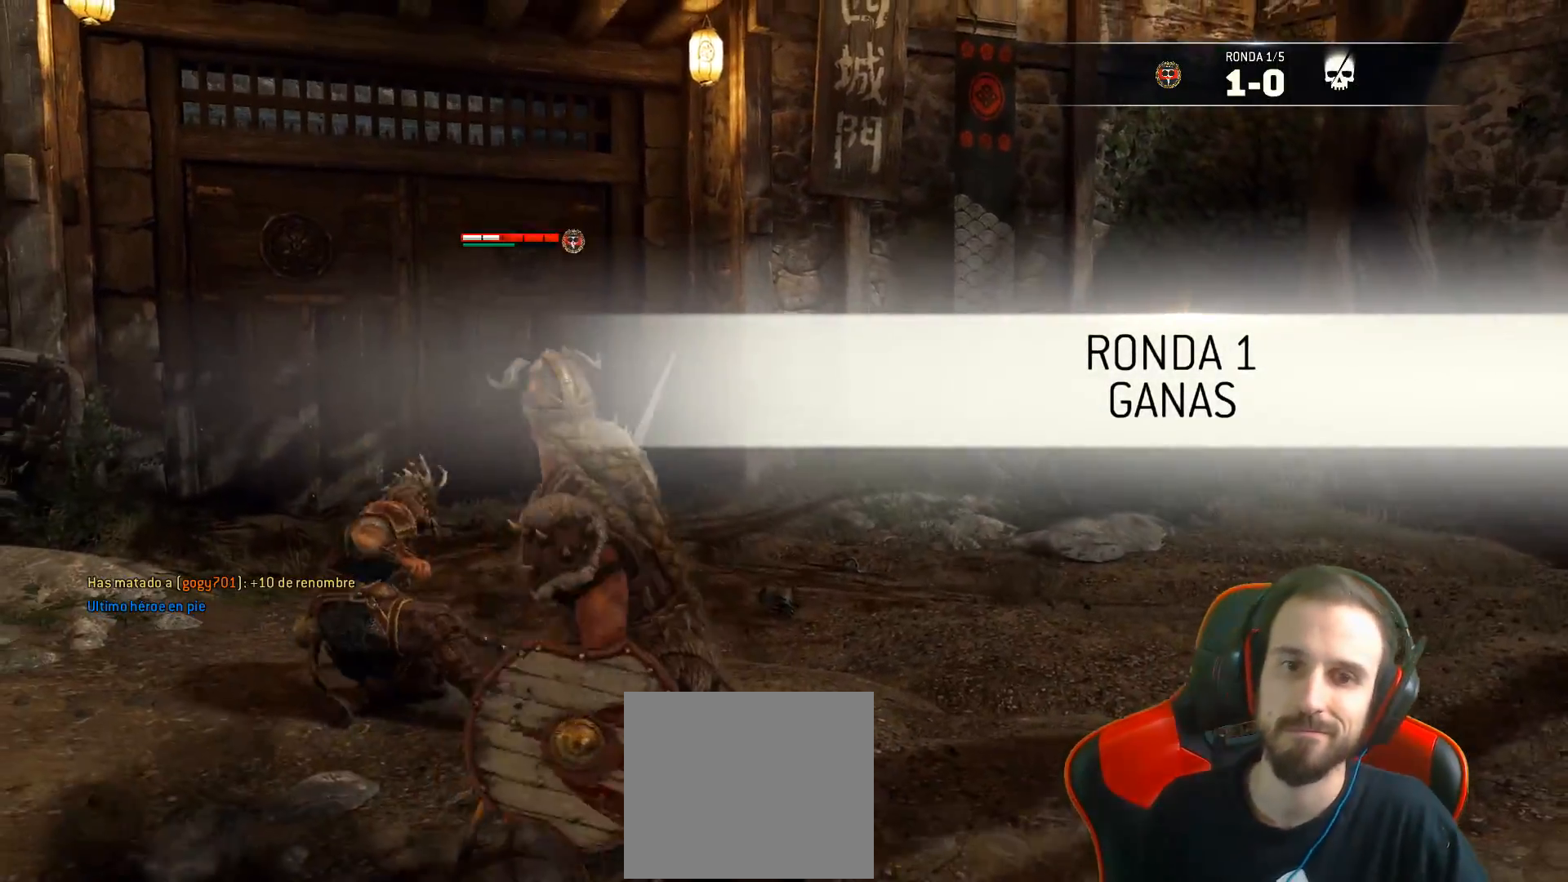
{"buttons": [], "left_stick": "center", "right_stick": "center", "events": []}
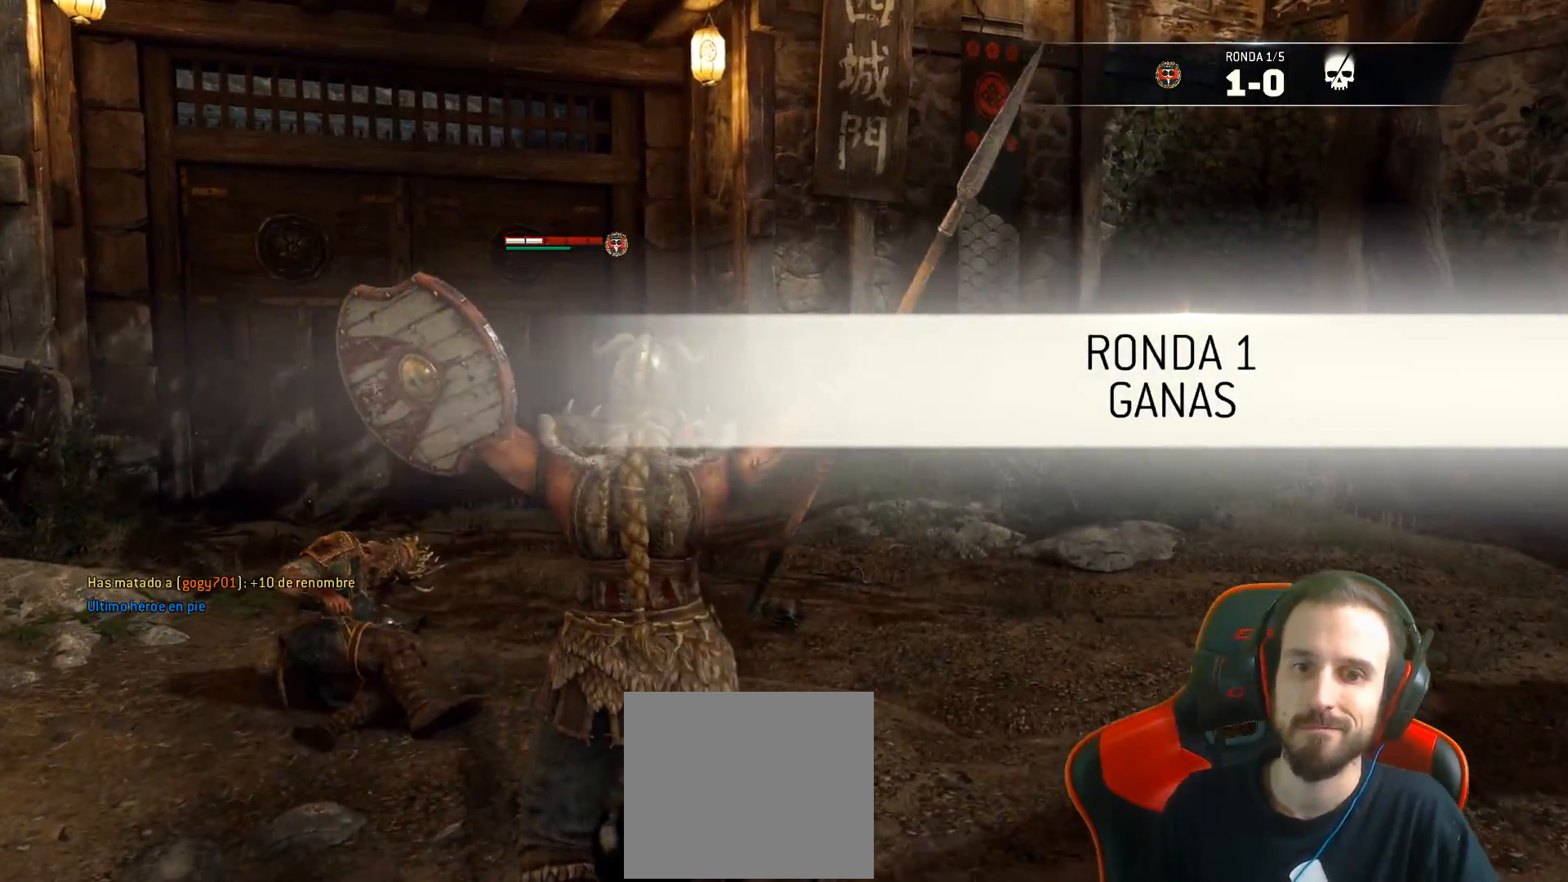
{"buttons": [], "left_stick": "center", "right_stick": "center", "events": []}
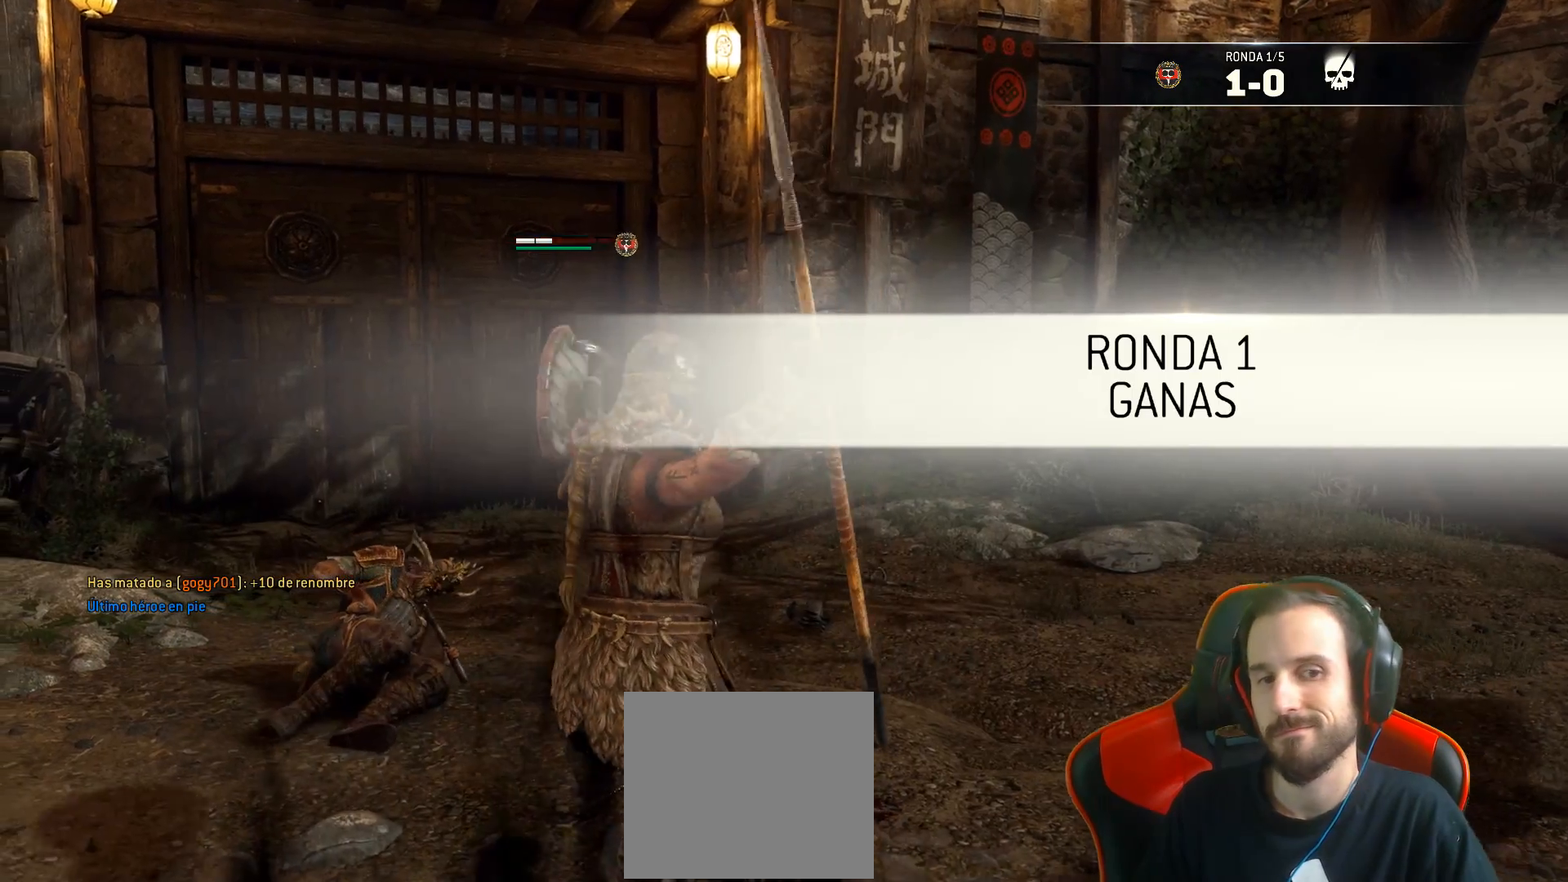
{"buttons": [], "left_stick": "center", "right_stick": "center", "events": []}
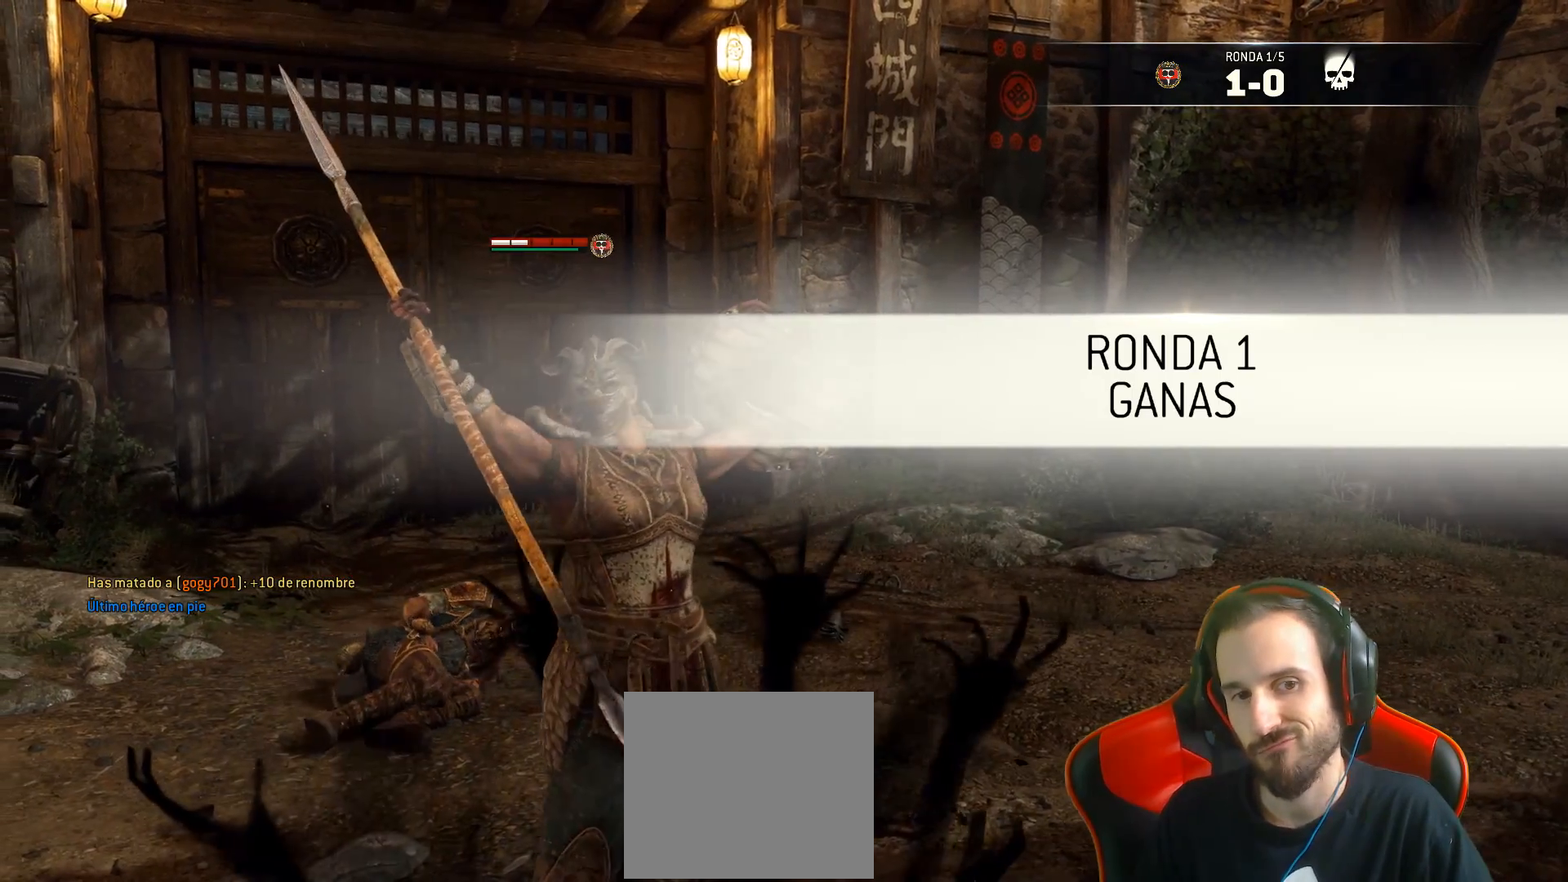
{"buttons": [], "left_stick": "center", "right_stick": "center", "events": []}
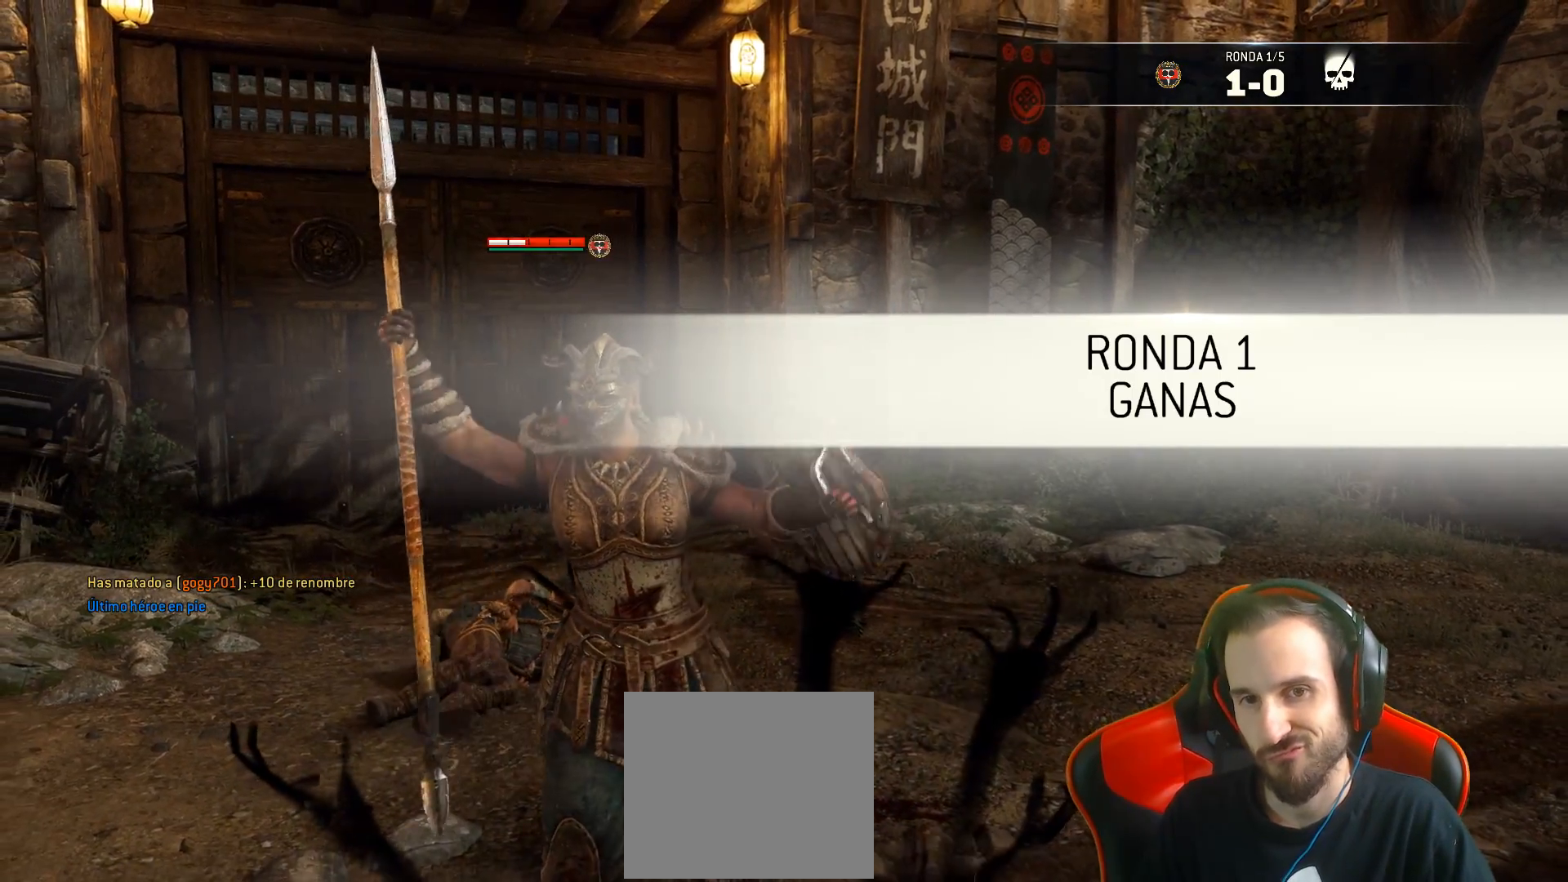
{"buttons": [], "left_stick": "center", "right_stick": "center", "events": []}
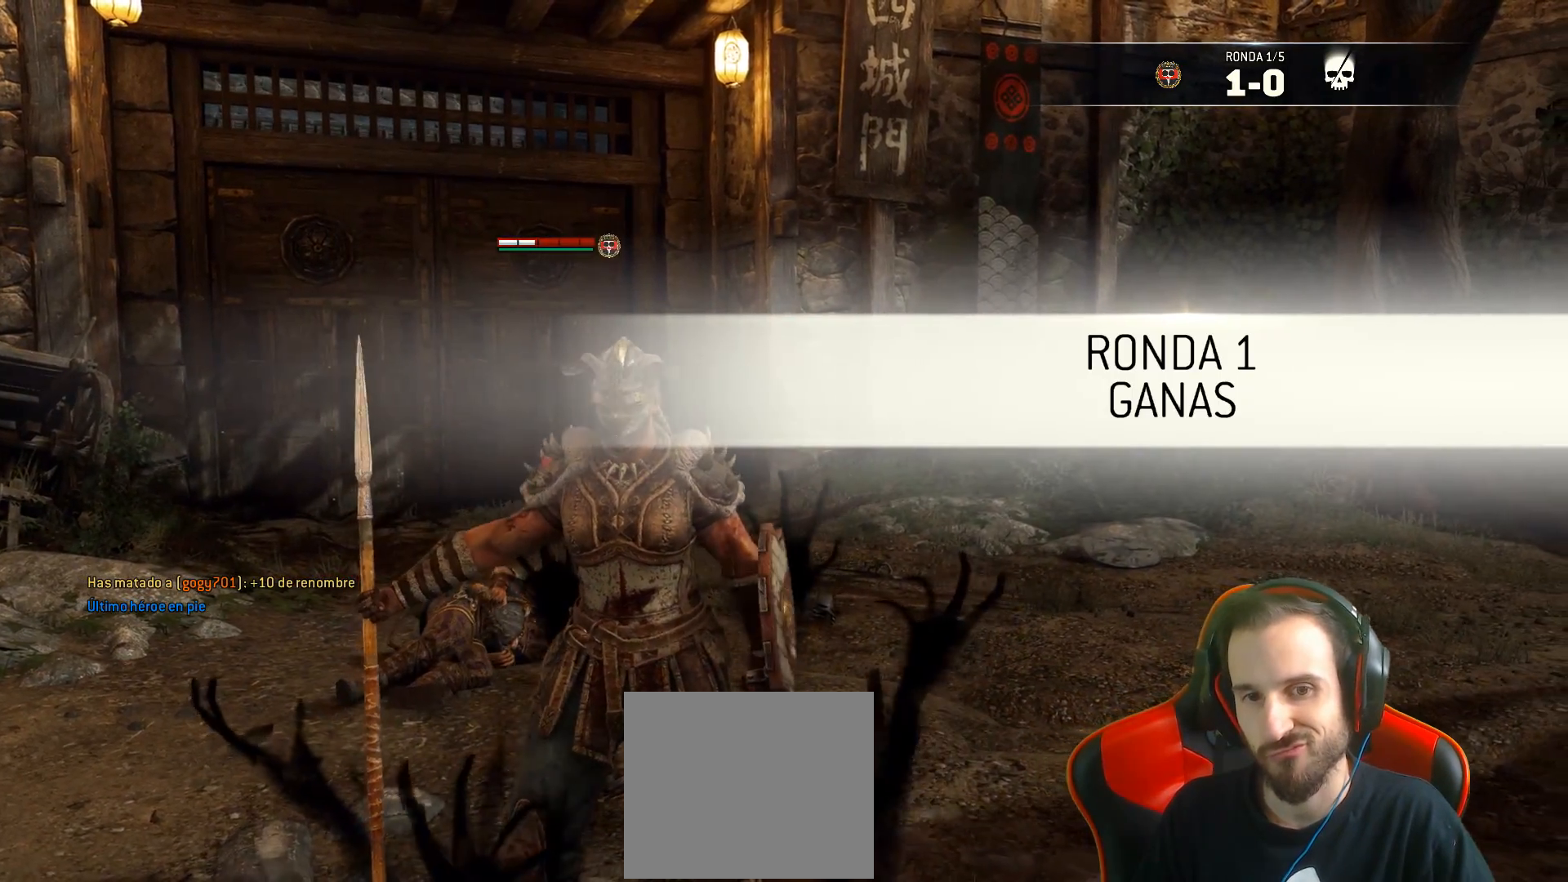
{"buttons": [], "left_stick": "center", "right_stick": "center", "events": []}
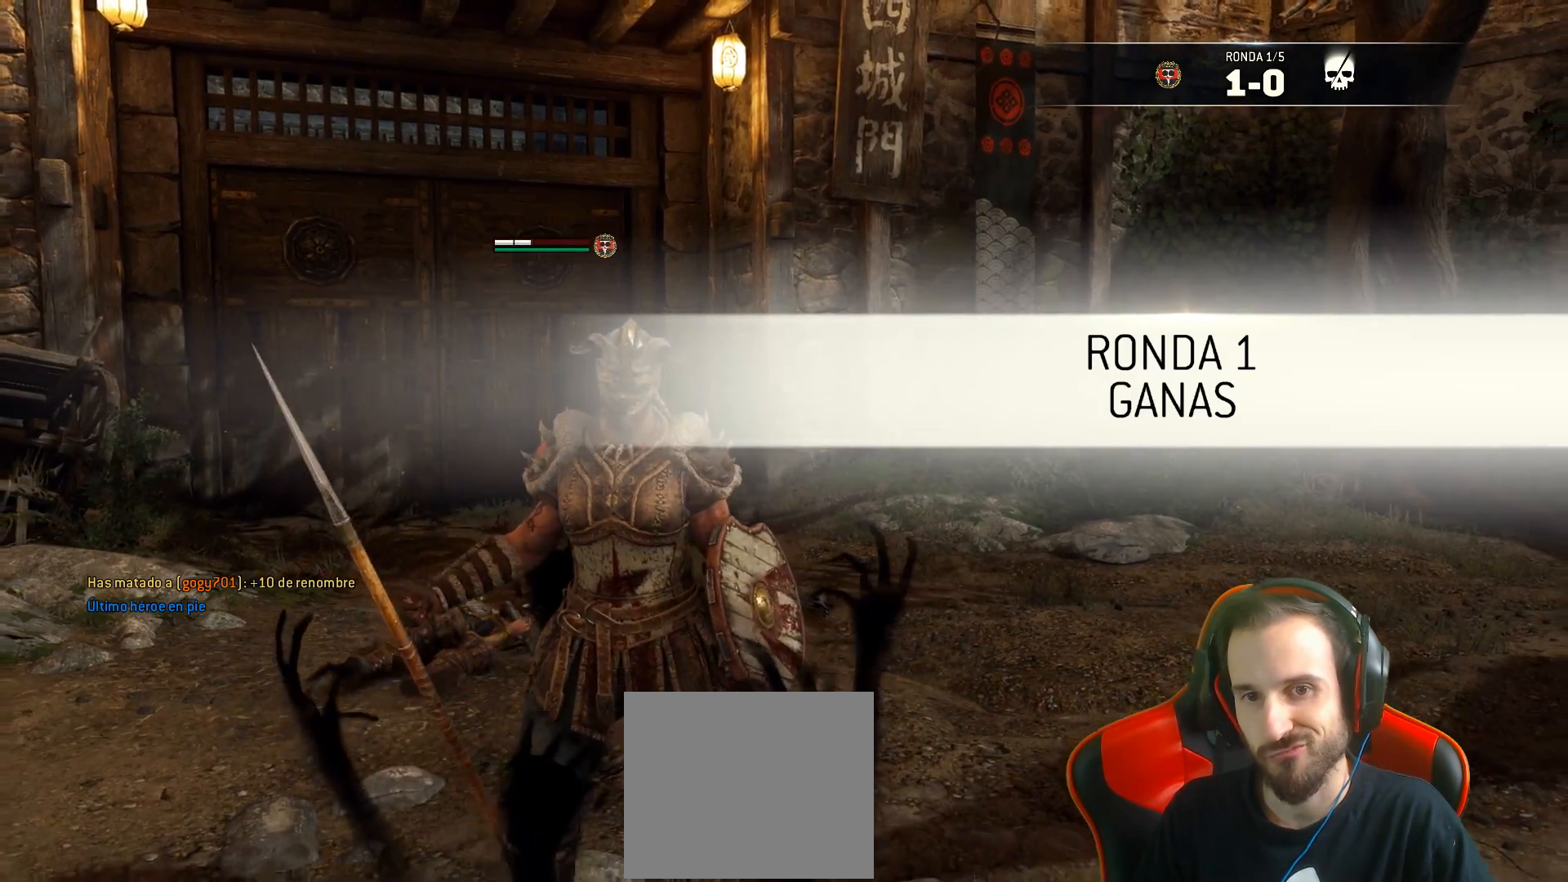
{"buttons": [], "left_stick": "down", "right_stick": "center", "events": [[167, "left_stick", "down"]]}
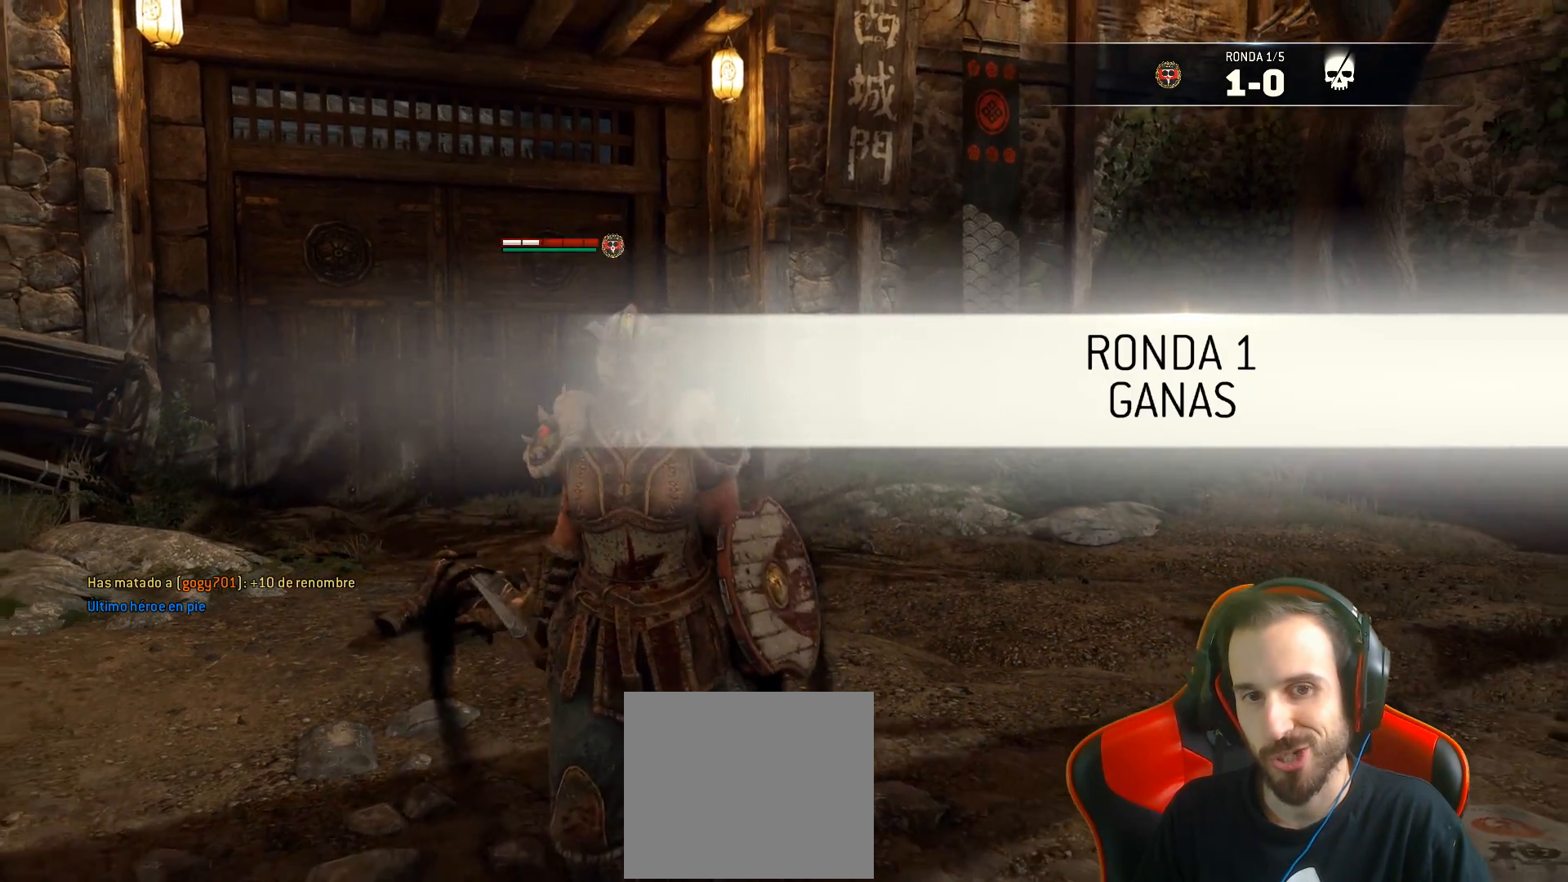
{"buttons": [], "left_stick": "down", "right_stick": "up", "events": [[500, "right_stick", "up"]]}
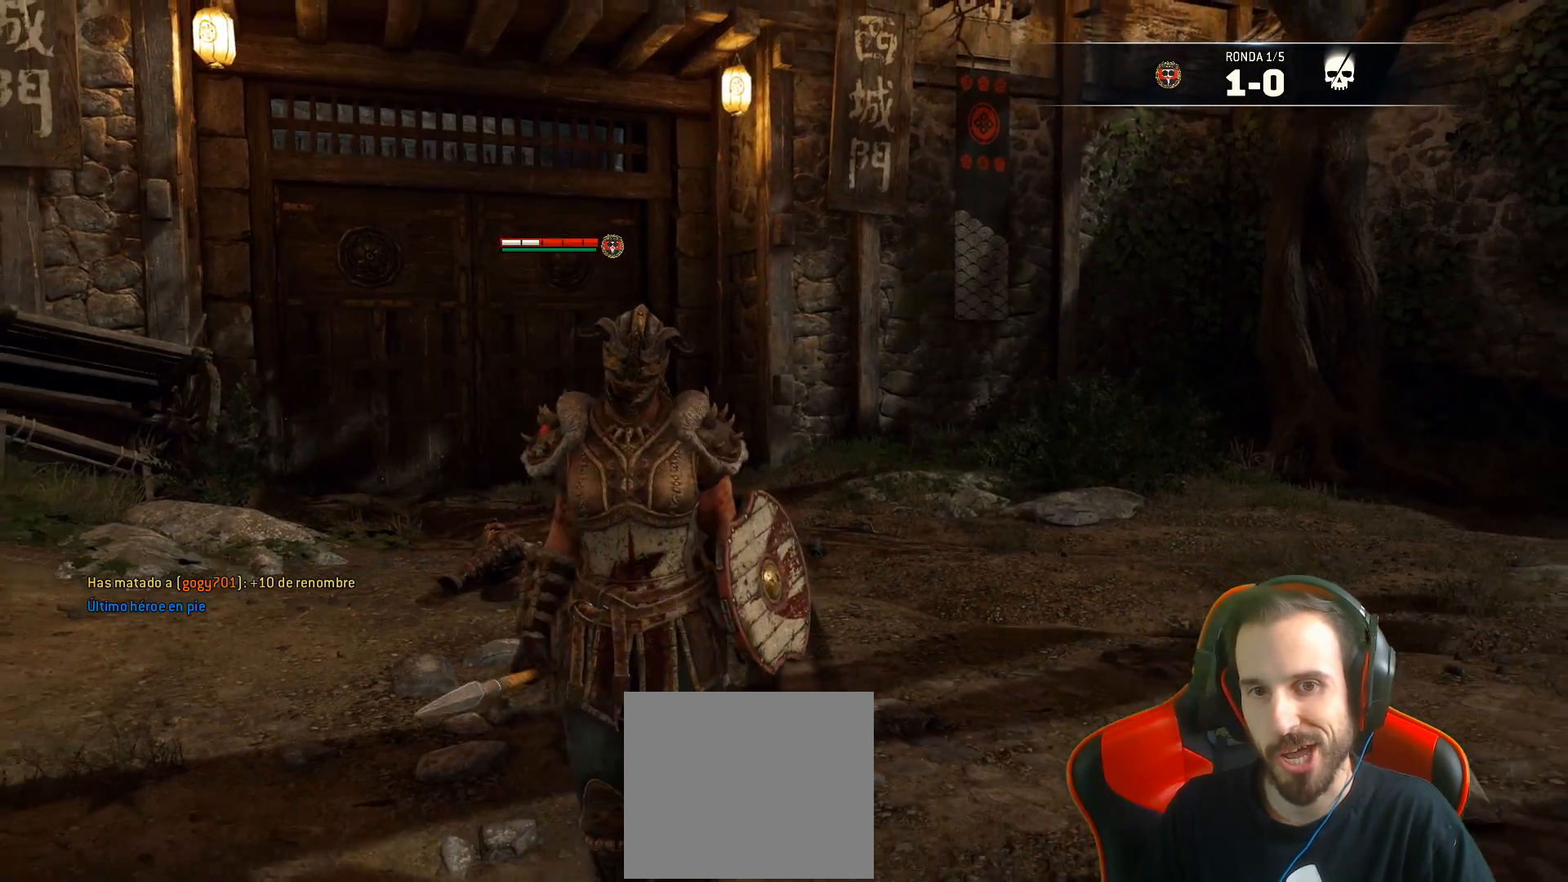
{"buttons": [], "left_stick": "down", "right_stick": "center", "events": [[200, "right_stick", "center"]]}
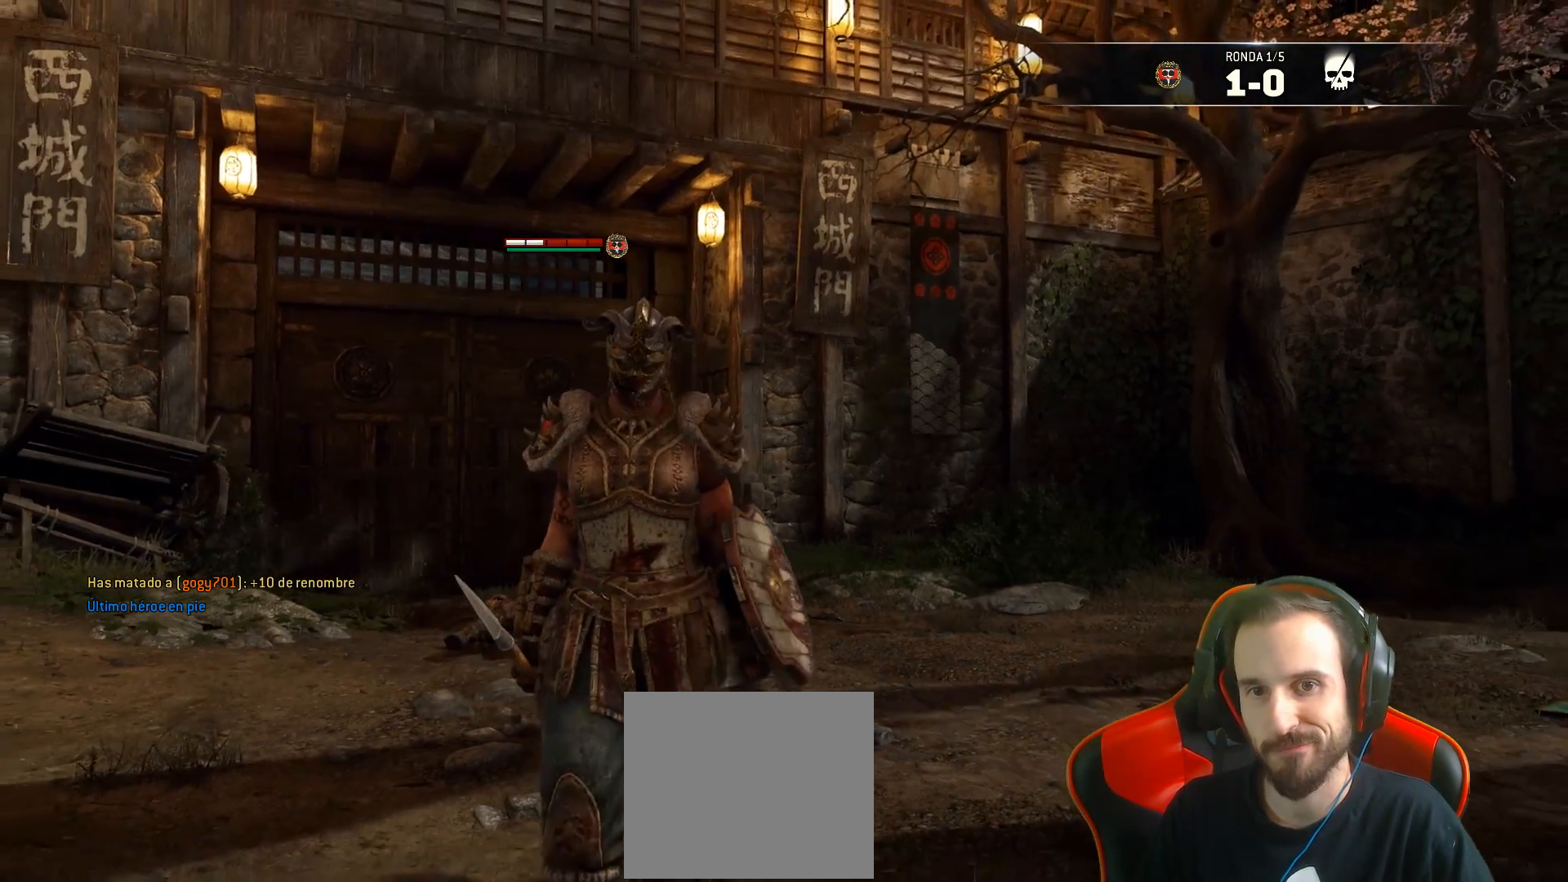
{"buttons": [], "left_stick": "down", "right_stick": "center", "events": []}
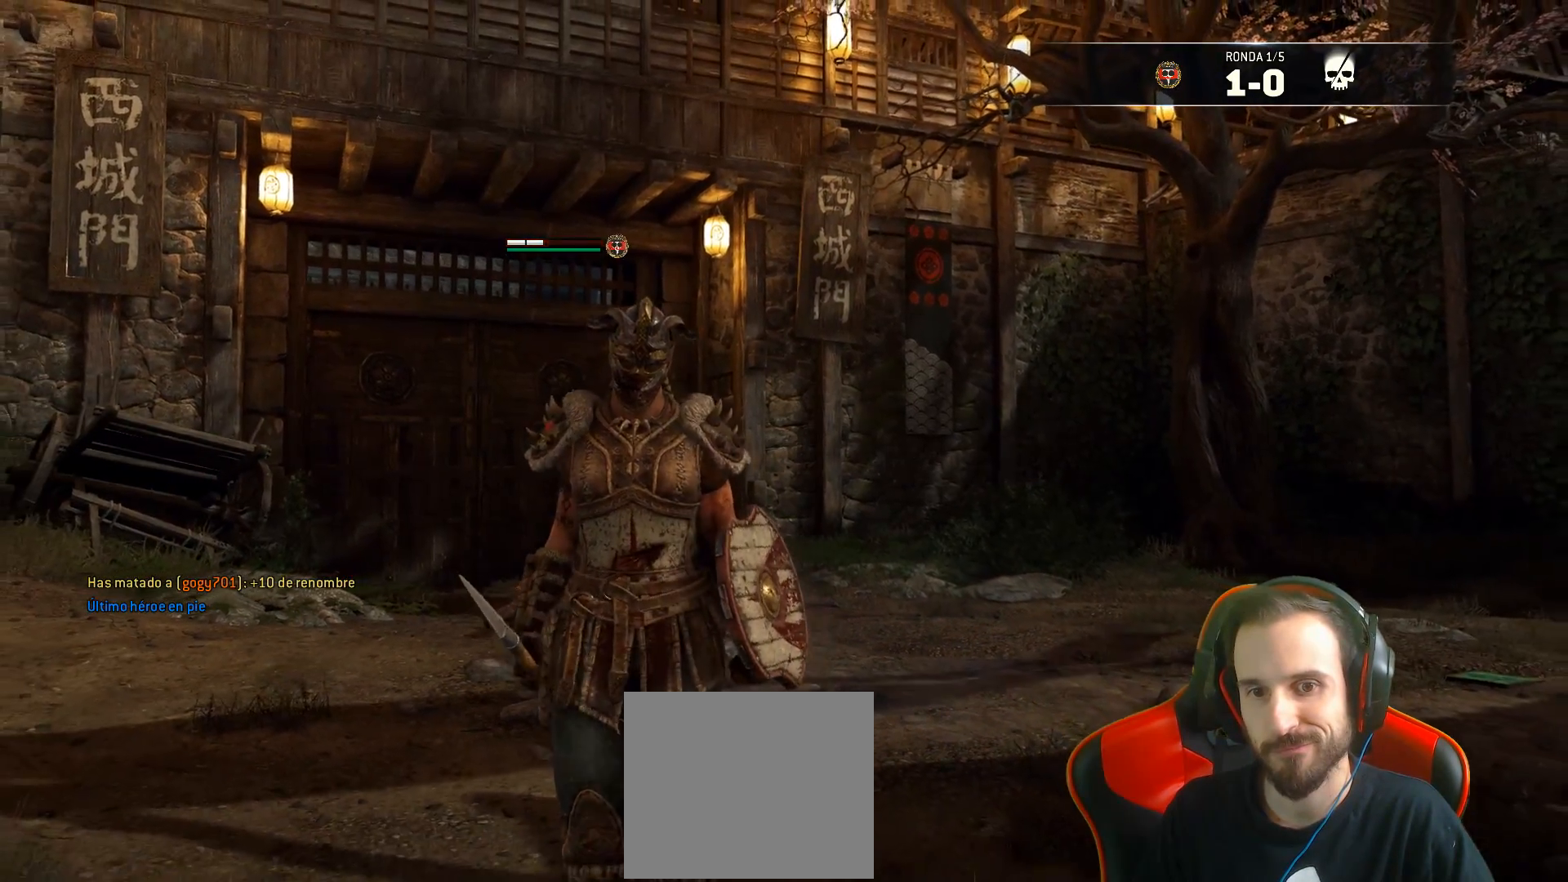
{"buttons": [], "left_stick": "down", "right_stick": "center", "events": []}
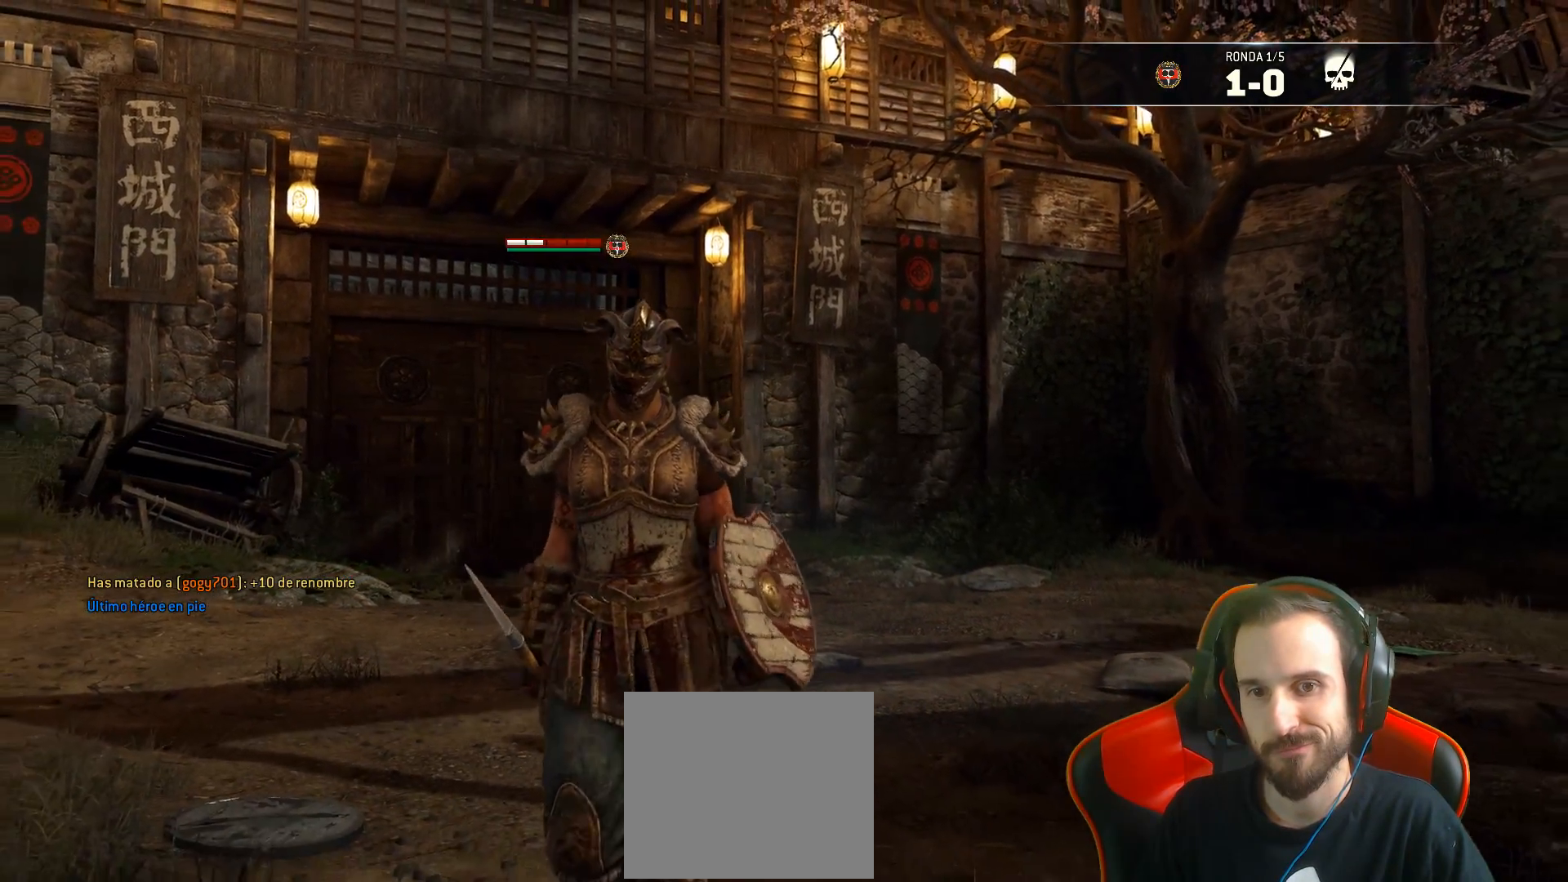
{"buttons": [], "left_stick": "down", "right_stick": "center", "events": []}
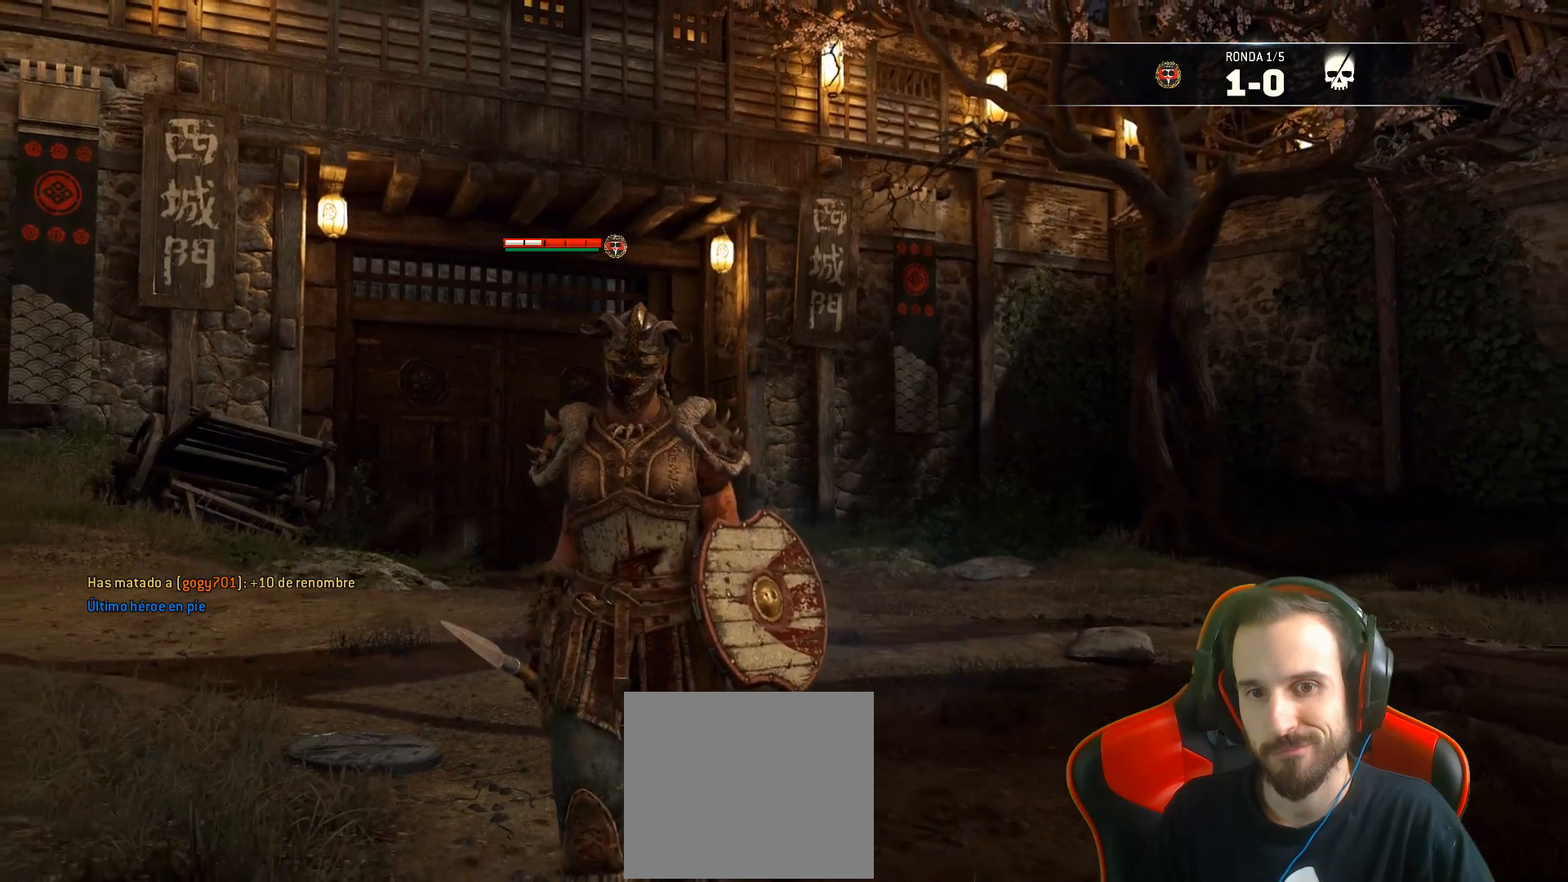
{"buttons": [], "left_stick": "down", "right_stick": "center", "events": []}
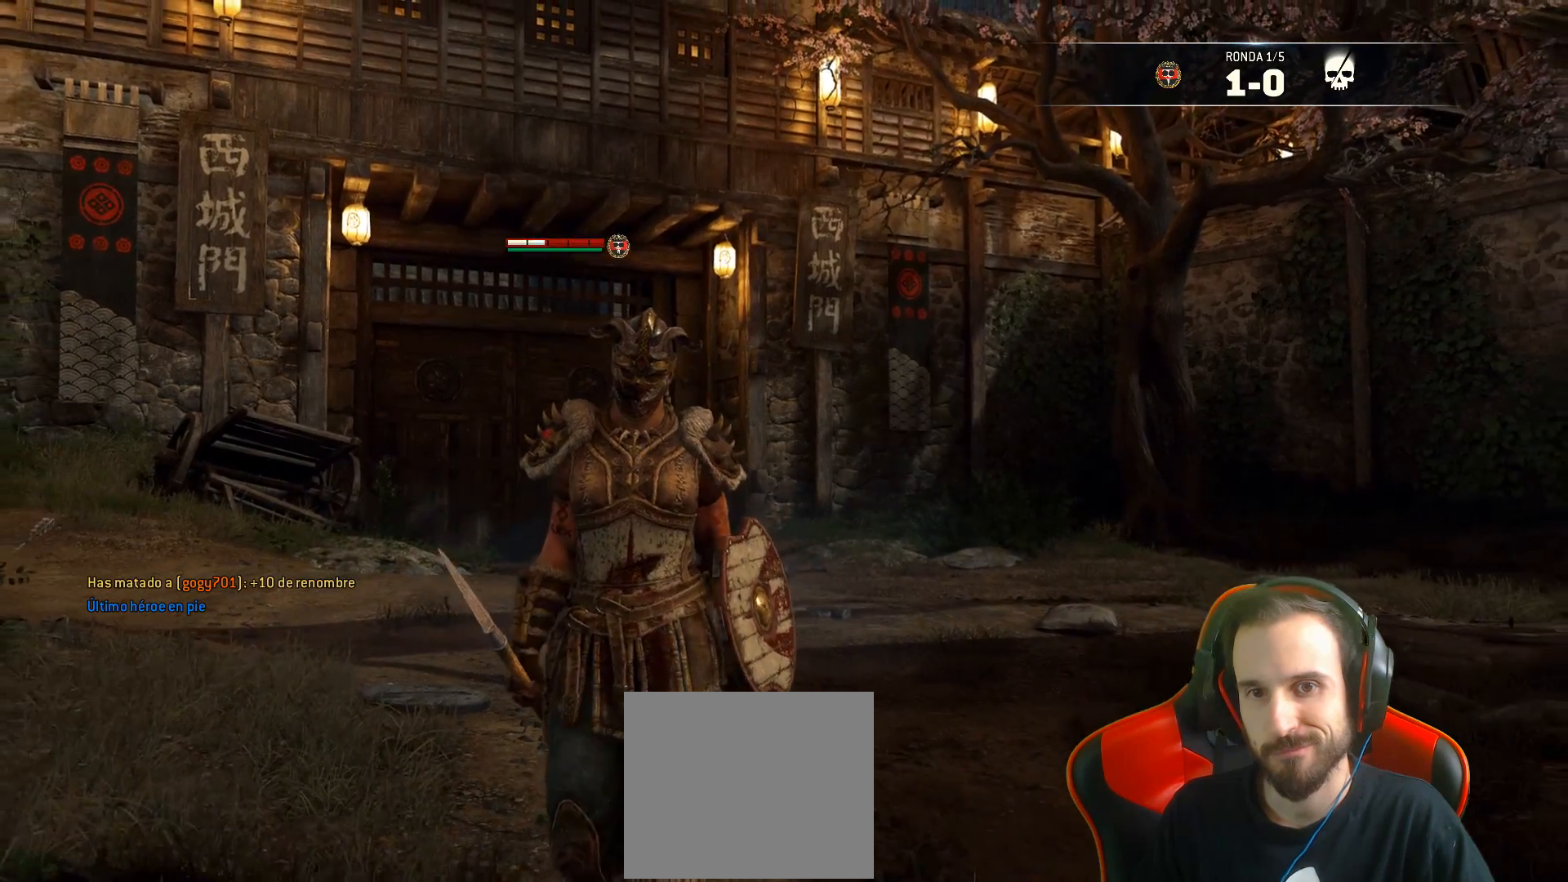
{"buttons": [], "left_stick": "center", "right_stick": "center", "events": [[83, "left_stick", "center"], [117, "R1", "down"], [150, "R2", "down"], [283, "R1", "up"], [283, "R2", "up"]]}